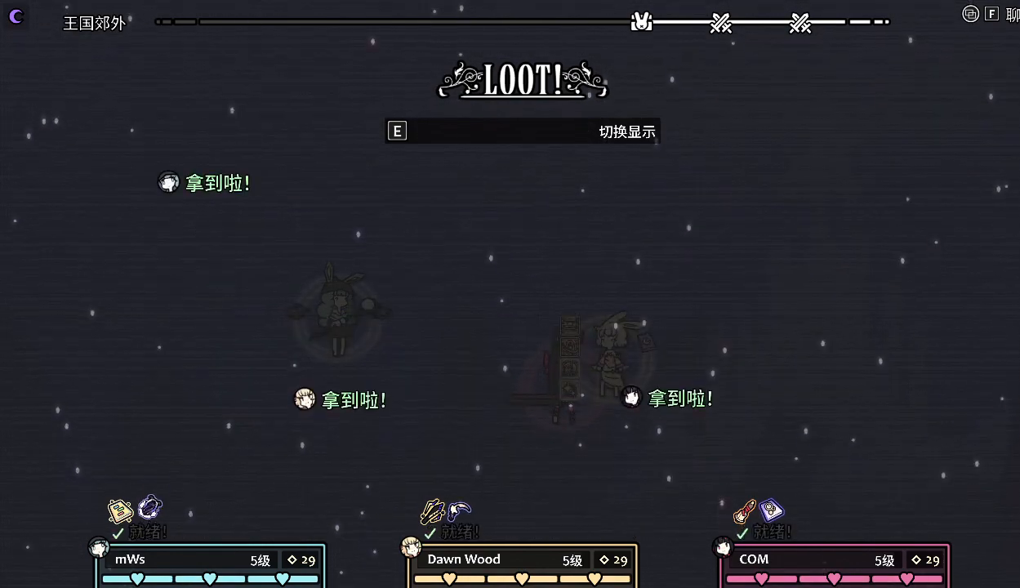
Gameplay with keyboard; each line is a JSON object with the keys held at the frame after it. "events" lists presses ("down") and releases ("up") of ".", "a", "alt_l", "alt_r", "b", "c", "comma", "d", "e", "f", "g", "h", "i", "j", "k", "l", "m", "n", "o", "q", "r", "s", "shift", "space", "super", "t", "u", "v", "w", "x", "y" and "z" between this image and that frame as [ms after this image, input, new state], when the widget could be followed in between. No other keys are recorded. Mouse input is not recorded.
{"keys": ["d"], "events": [[433, "d", "down"]]}
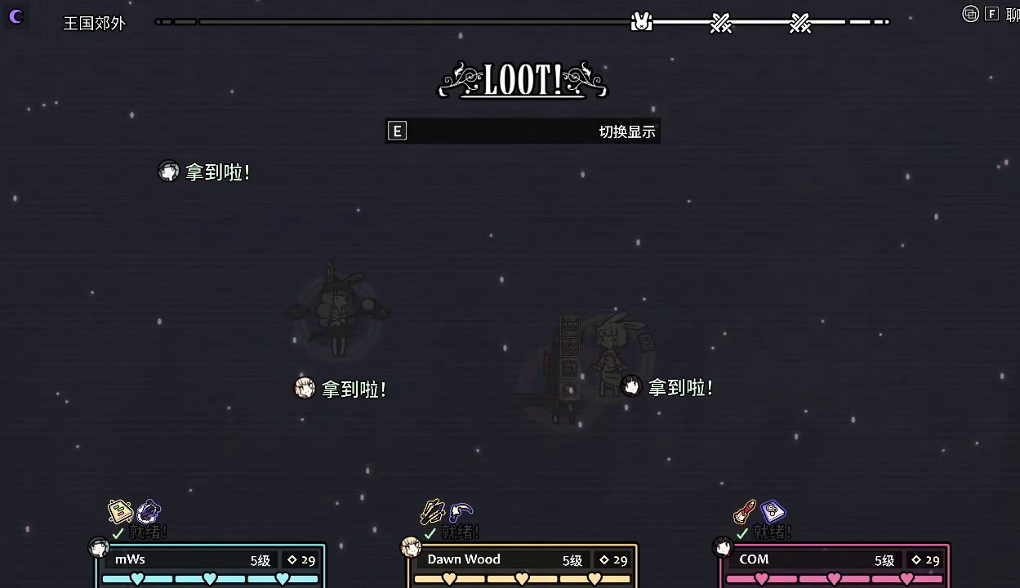
{"keys": ["d"], "events": []}
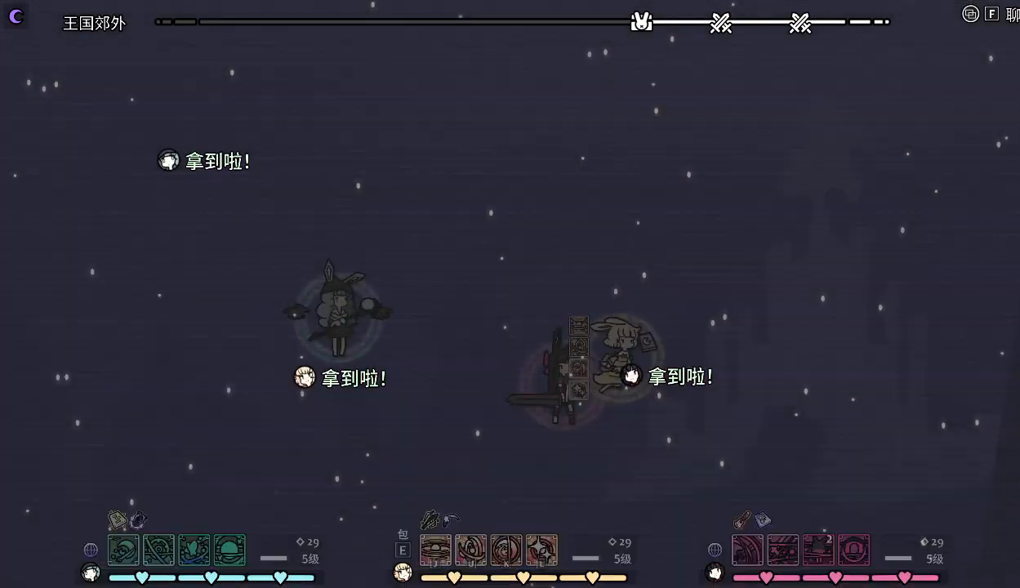
{"keys": ["d"], "events": []}
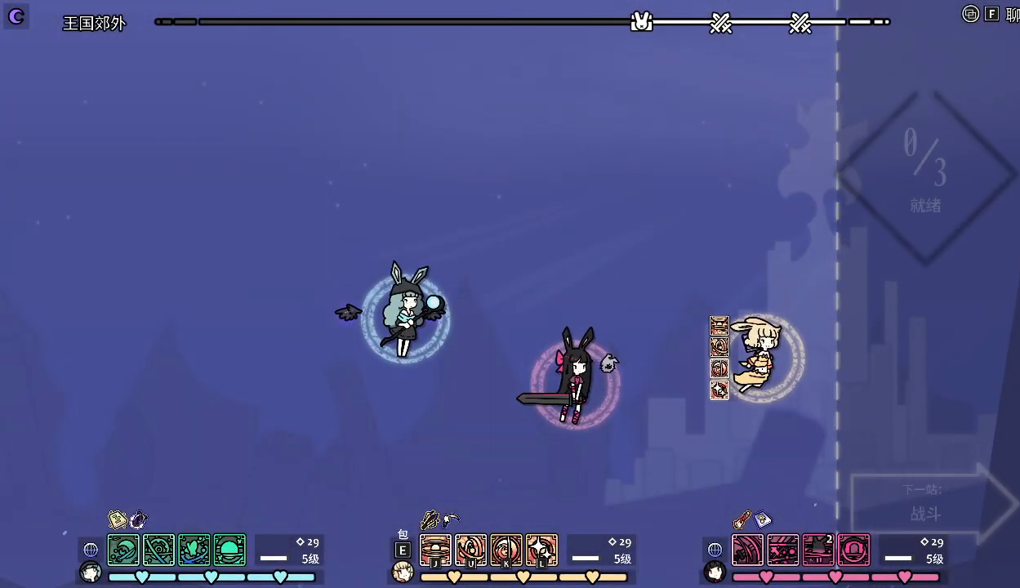
{"keys": [], "events": [[500, "d", "up"]]}
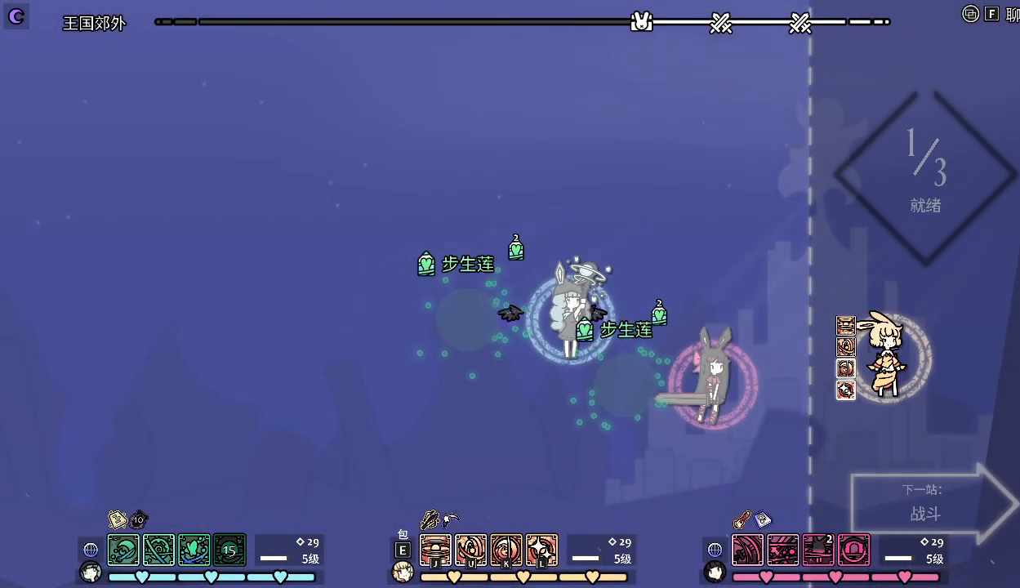
{"keys": [], "events": []}
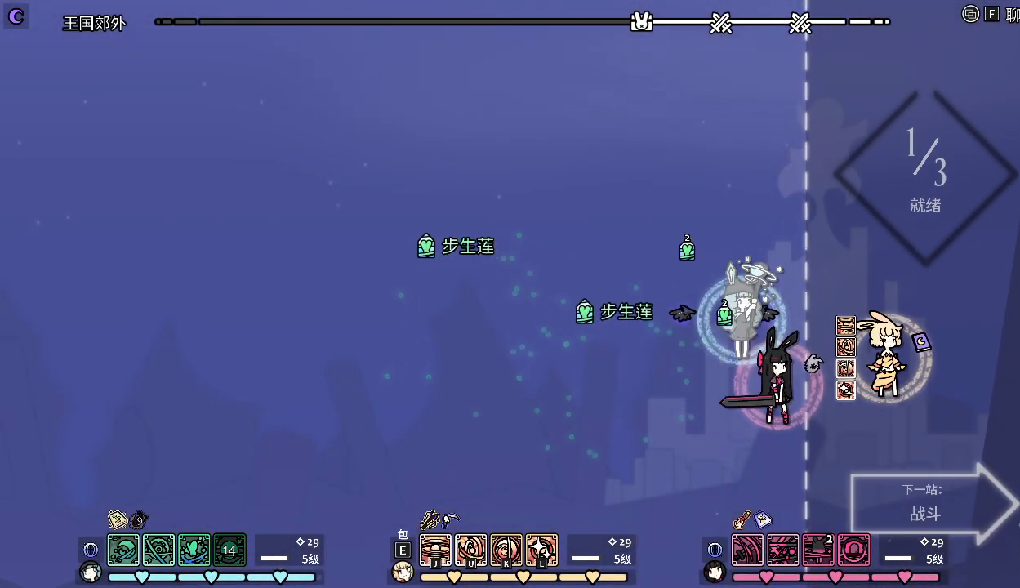
{"keys": [], "events": []}